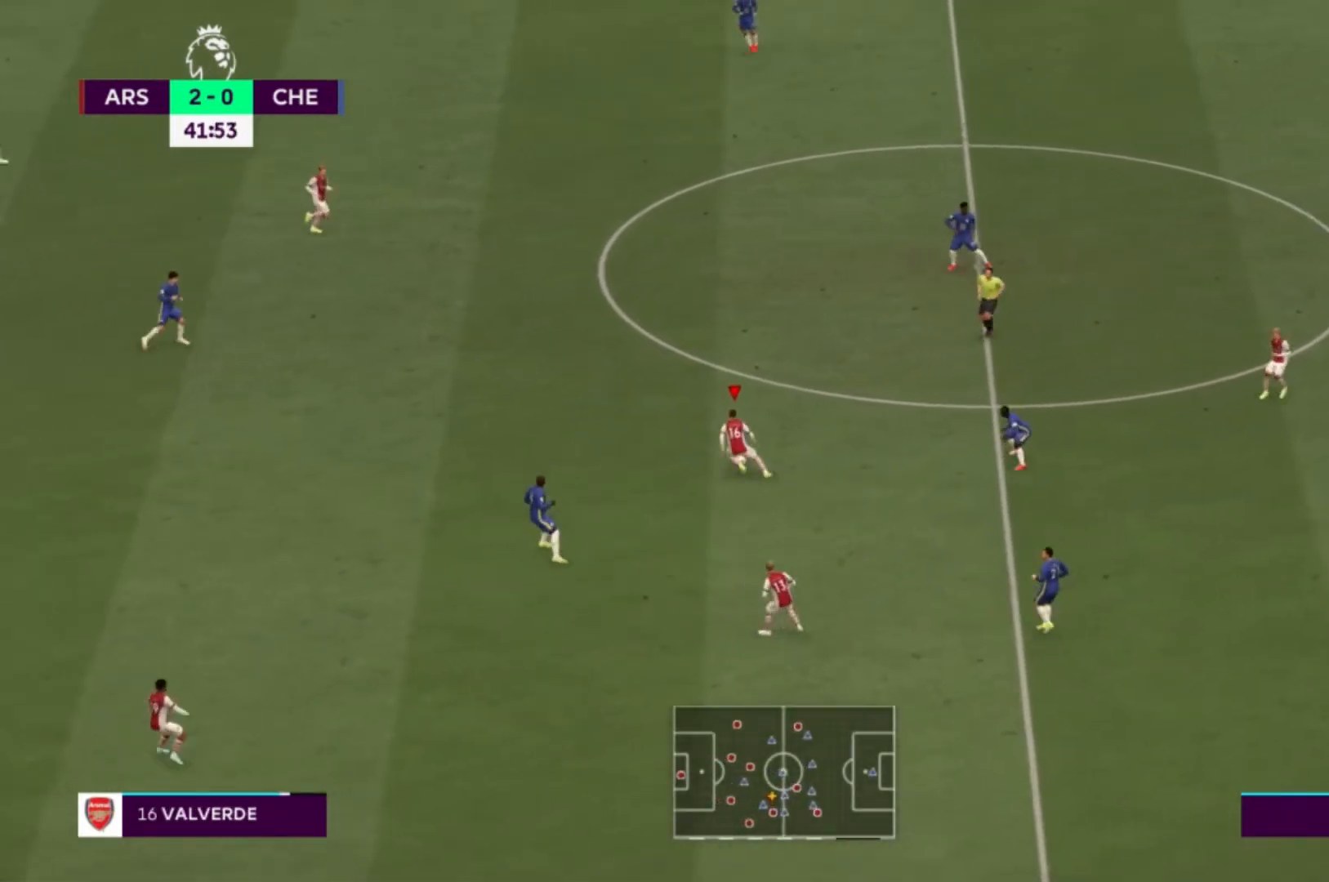
Gameplay with a controller (Xbox layout); each line is a JSON object with the inputs held at the frame after it. "events" lists button and stick changes between this image and that frame as [ms after this image, input, new state], when the widget could be followed in between. Not read: L3 R3.
{"buttons": [], "left_stick": "down-right", "right_stick": "center", "events": [[267, "left_stick", "down-right"]]}
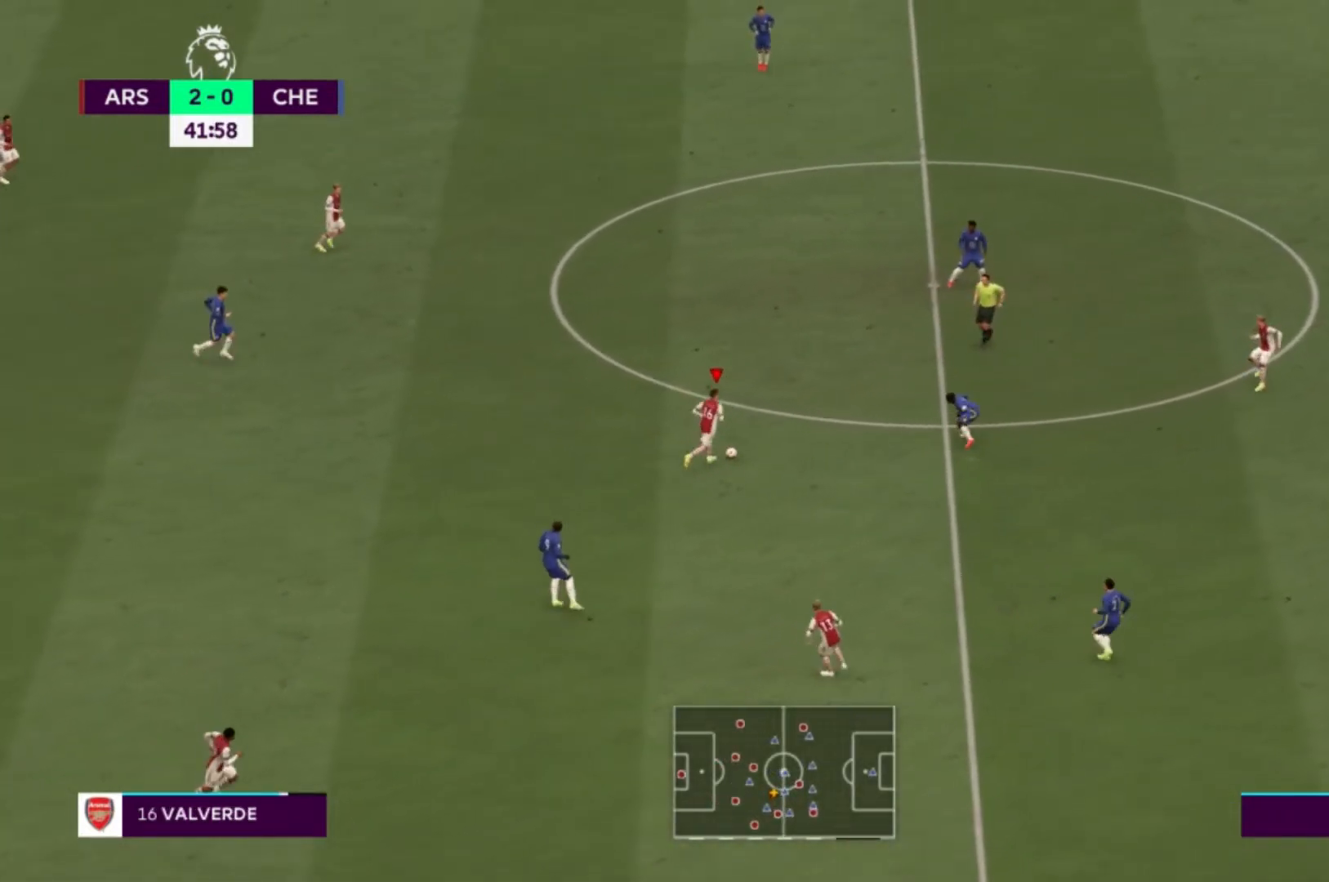
{"buttons": ["A"], "left_stick": "down", "right_stick": "center", "events": [[401, "A", "down"], [467, "left_stick", "down"]]}
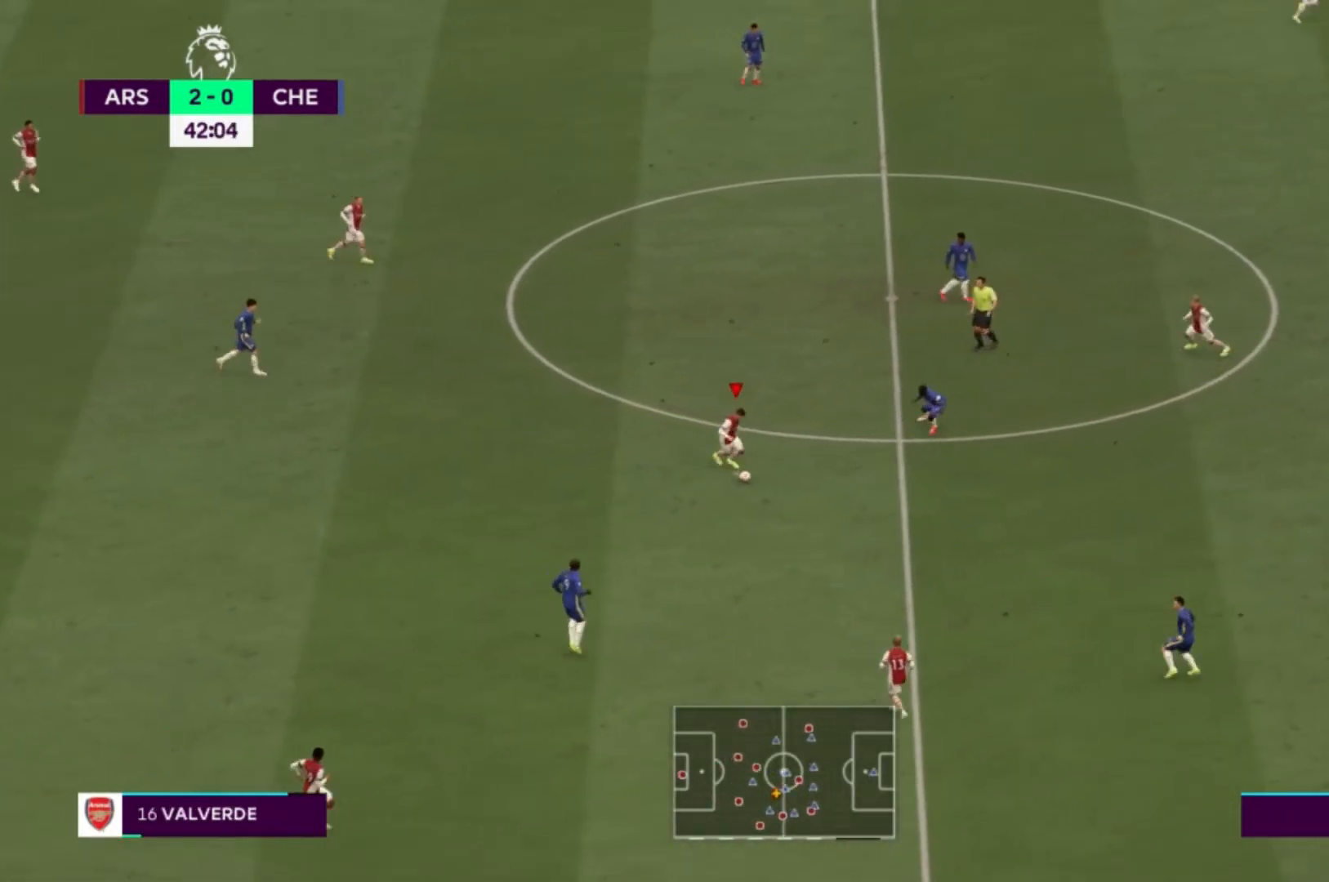
{"buttons": [], "left_stick": "right", "right_stick": "center", "events": [[33, "A", "up"], [300, "left_stick", "down-right"], [434, "left_stick", "right"]]}
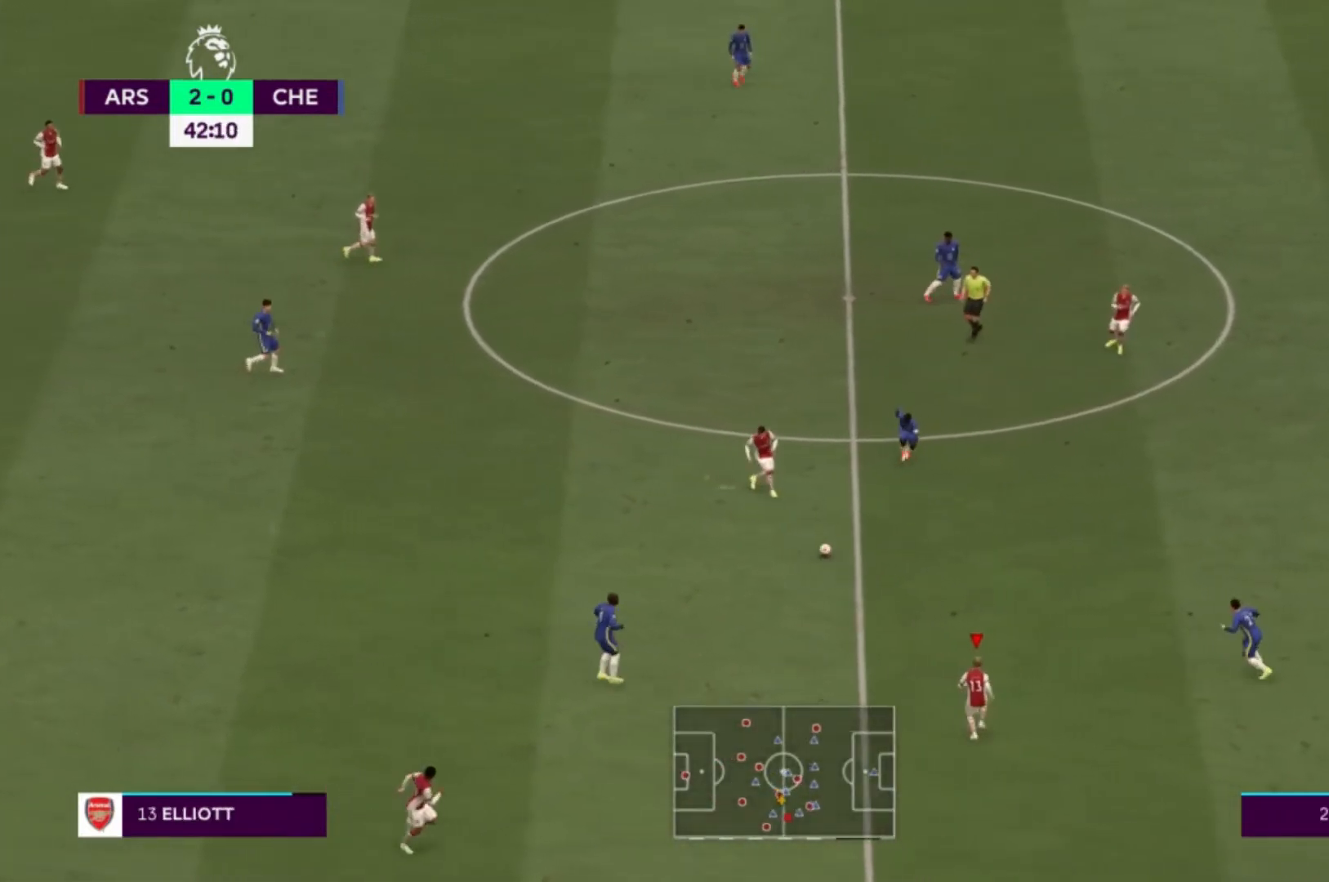
{"buttons": [], "left_stick": "up-right", "right_stick": "center", "events": [[167, "left_stick", "up-right"]]}
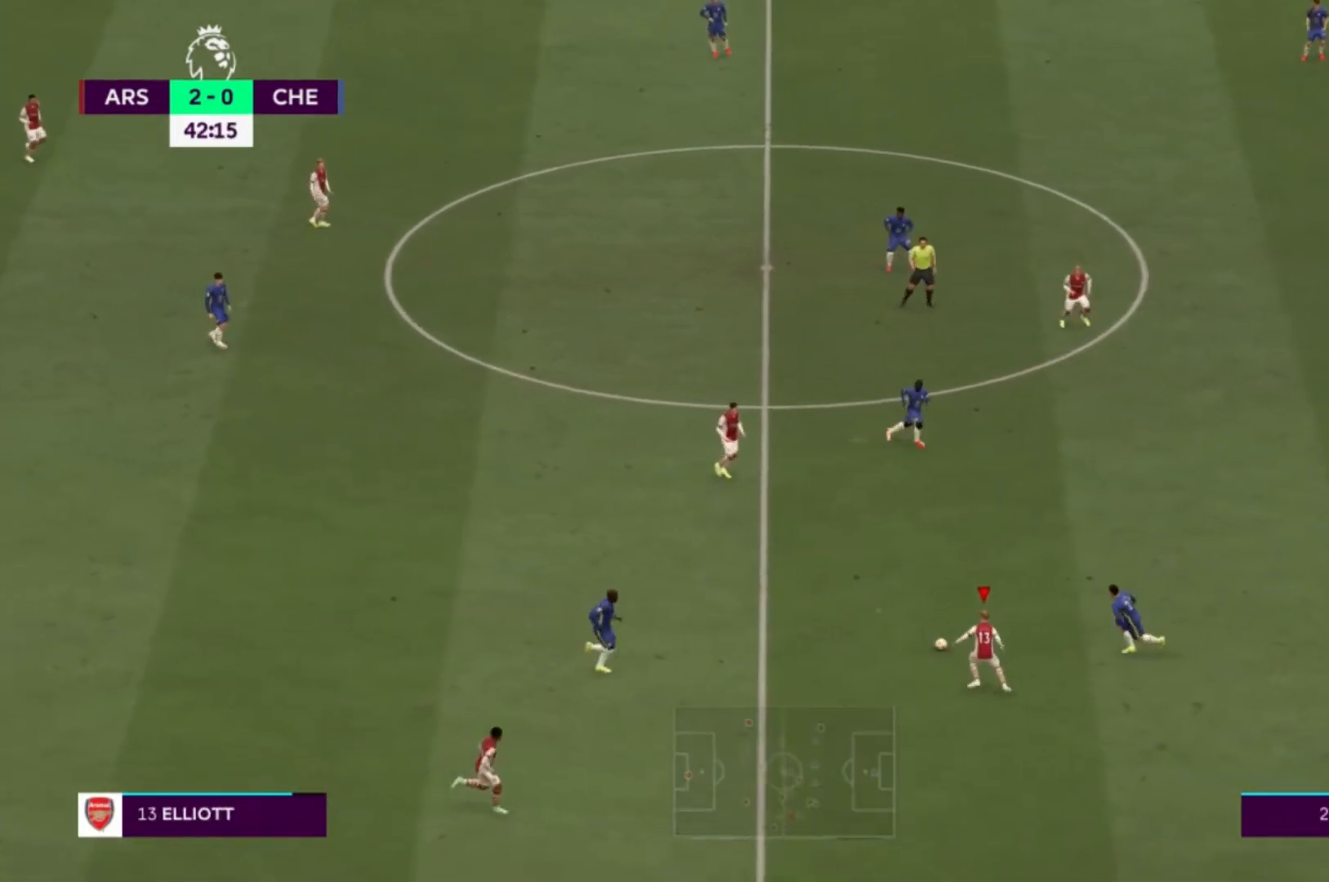
{"buttons": [], "left_stick": "up-right", "right_stick": "center", "events": [[133, "A", "down"], [300, "A", "up"]]}
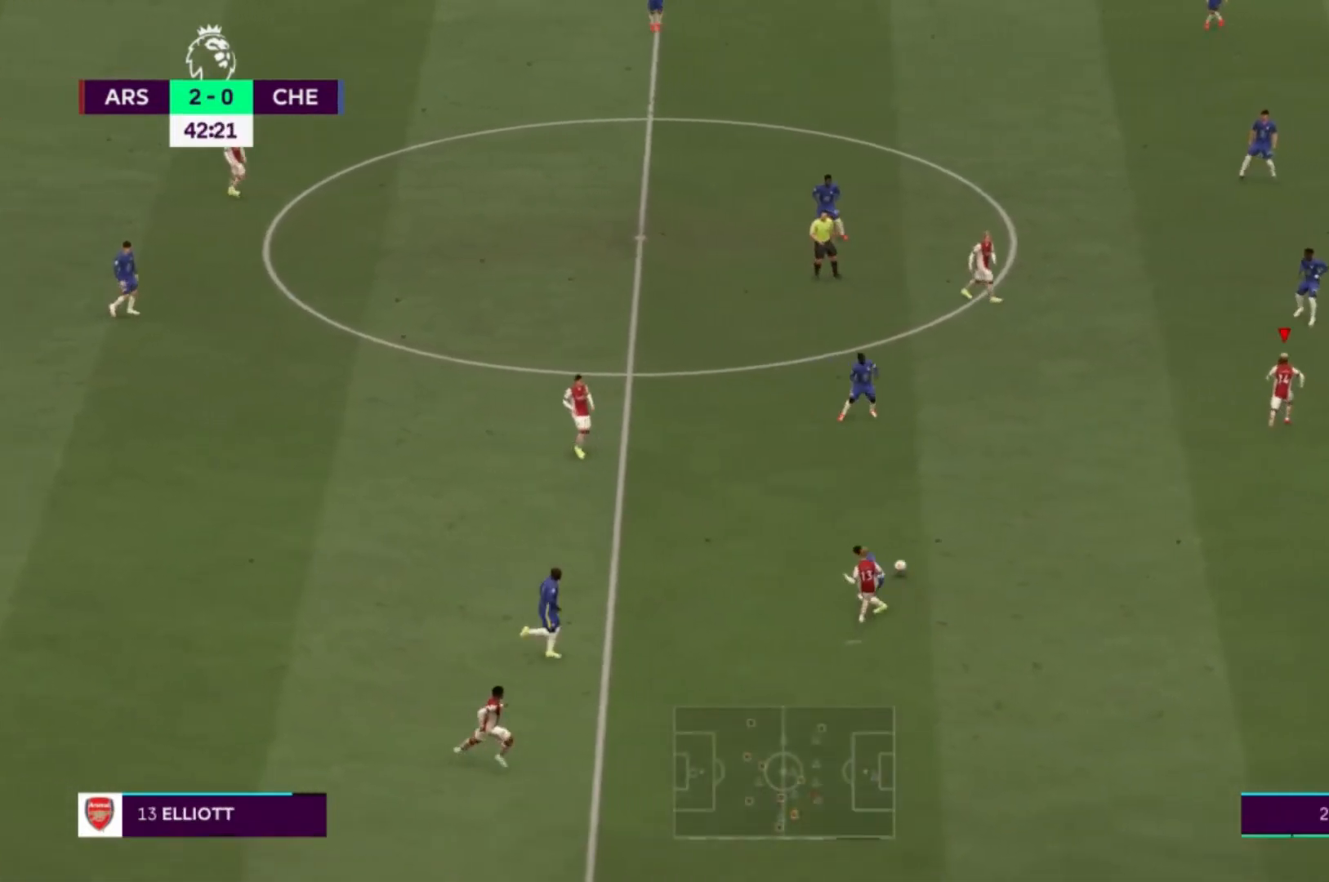
{"buttons": [], "left_stick": "up-right", "right_stick": "center", "events": []}
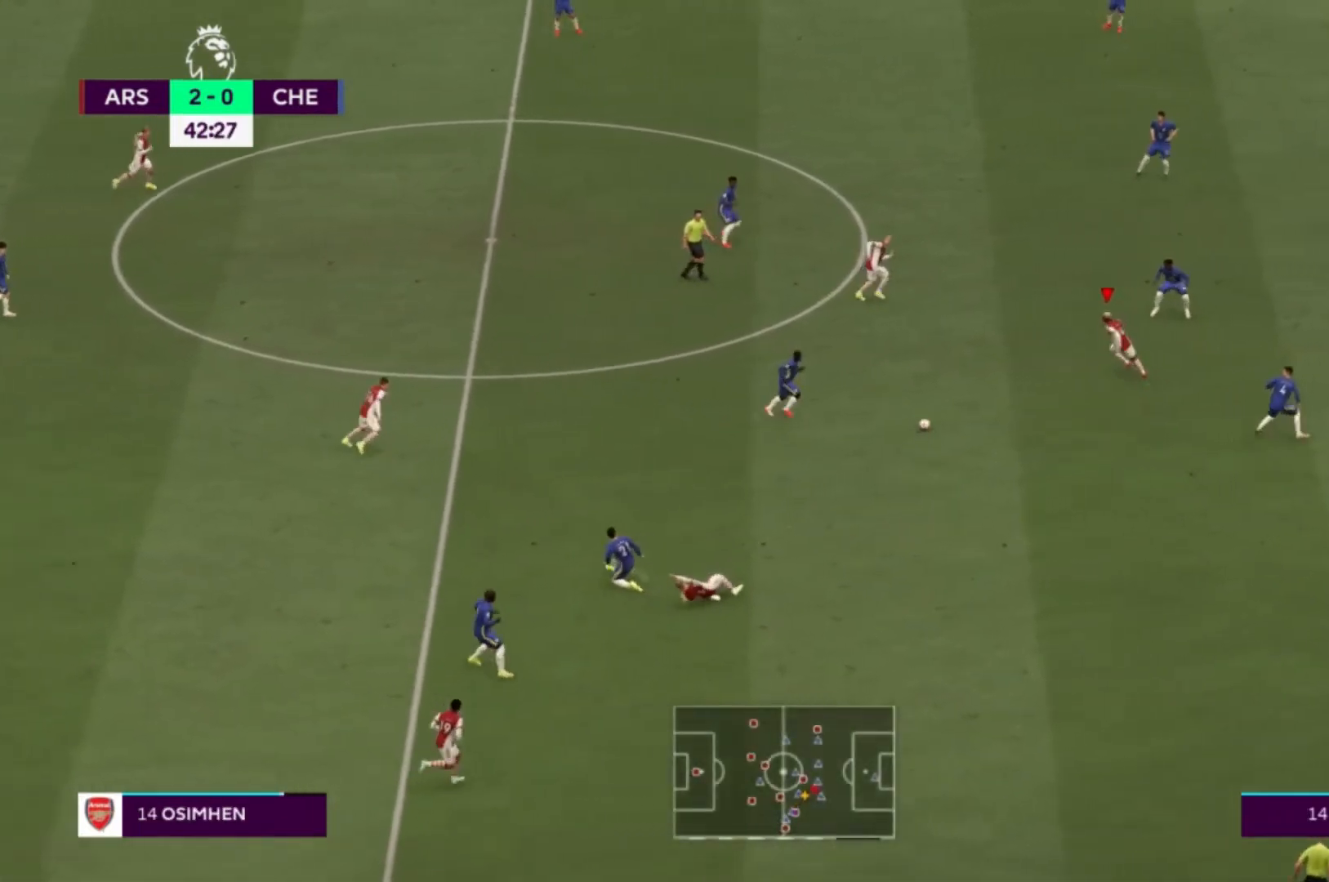
{"buttons": [], "left_stick": "up-left", "right_stick": "center", "events": [[100, "left_stick", "center"], [300, "left_stick", "up-left"], [334, "L1", "down"], [467, "L1", "up"]]}
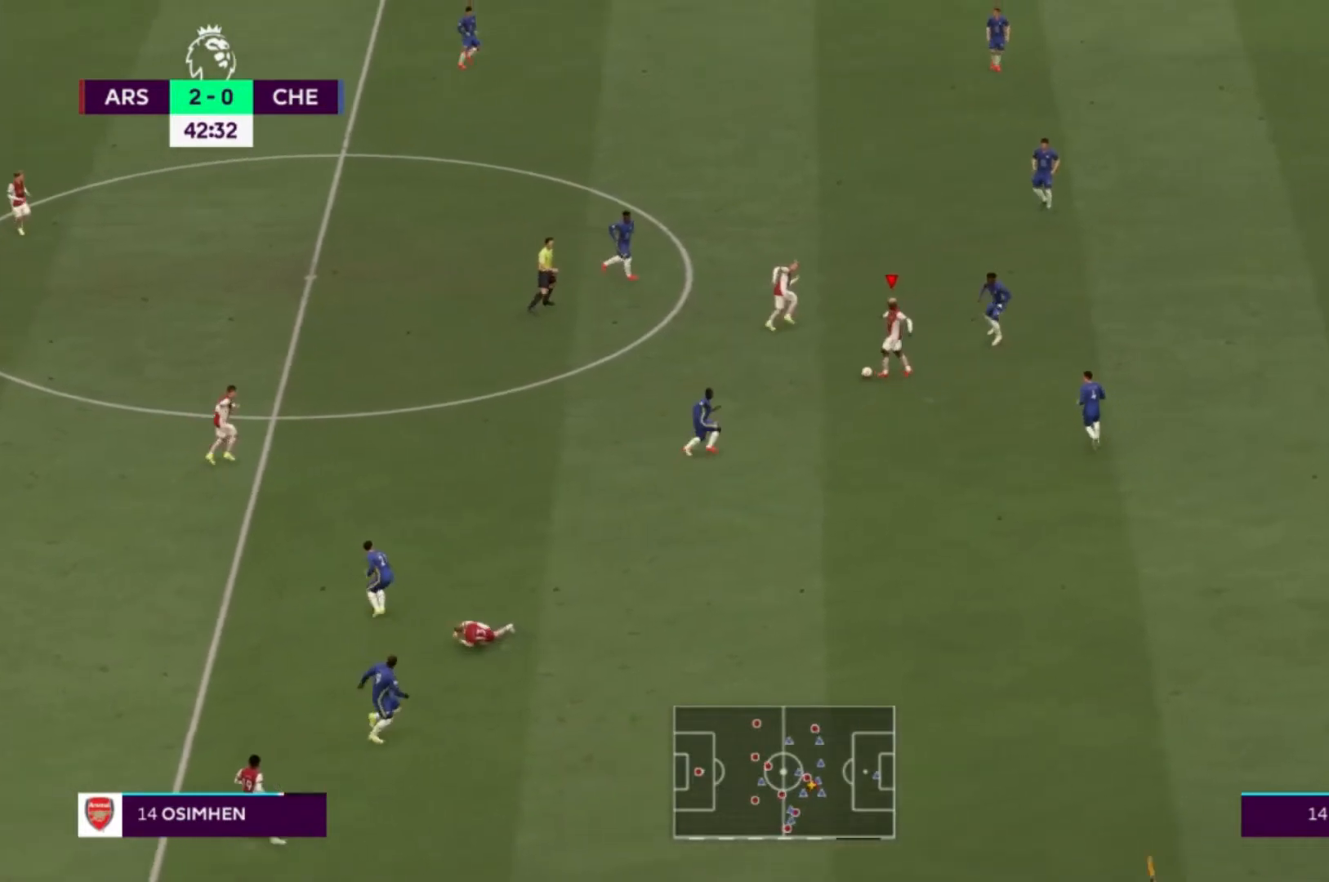
{"buttons": [], "left_stick": "right", "right_stick": "center", "events": [[167, "left_stick", "up"], [401, "left_stick", "up-right"], [501, "left_stick", "right"]]}
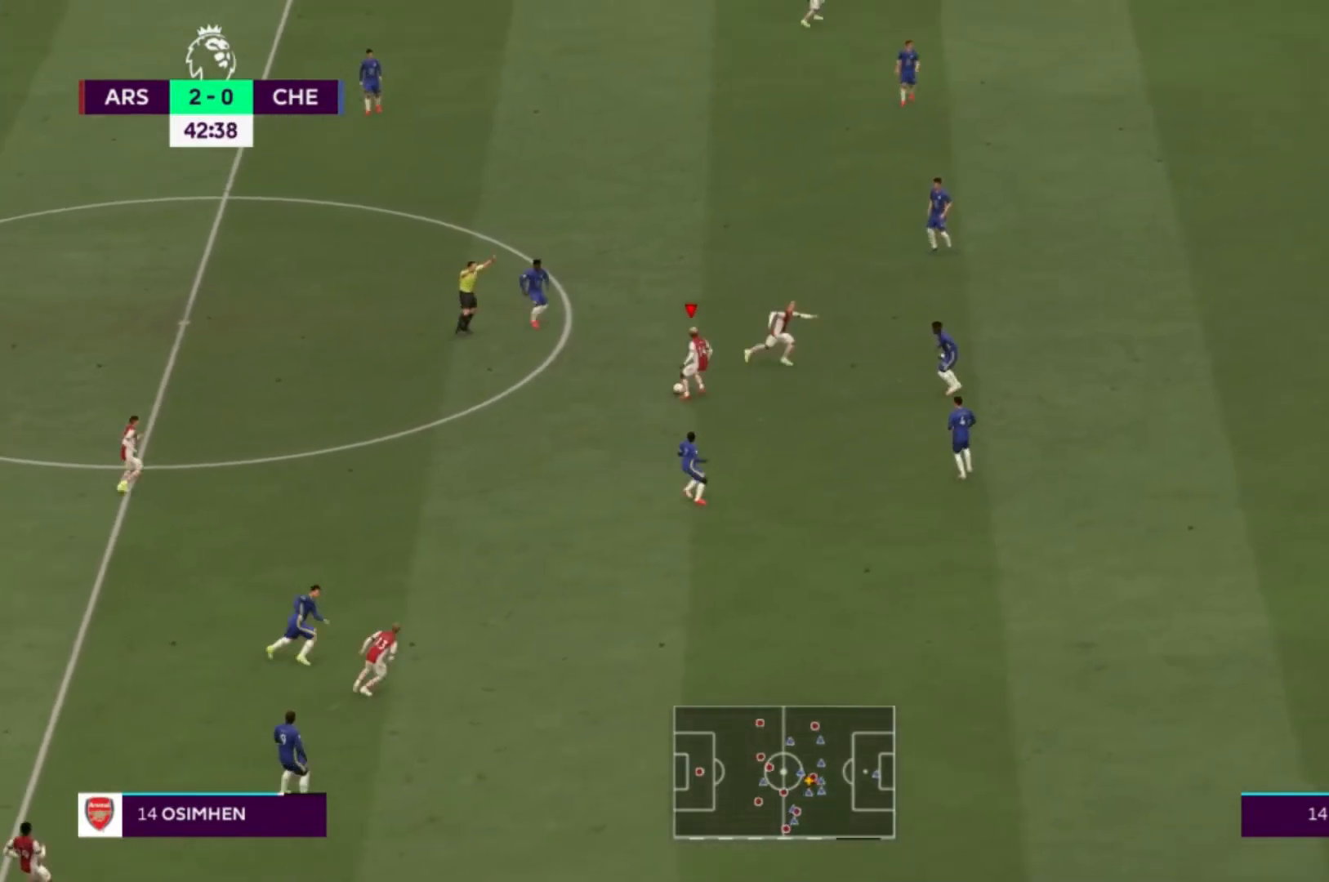
{"buttons": [], "left_stick": "right", "right_stick": "center", "events": [[367, "Y", "down"], [467, "Y", "up"]]}
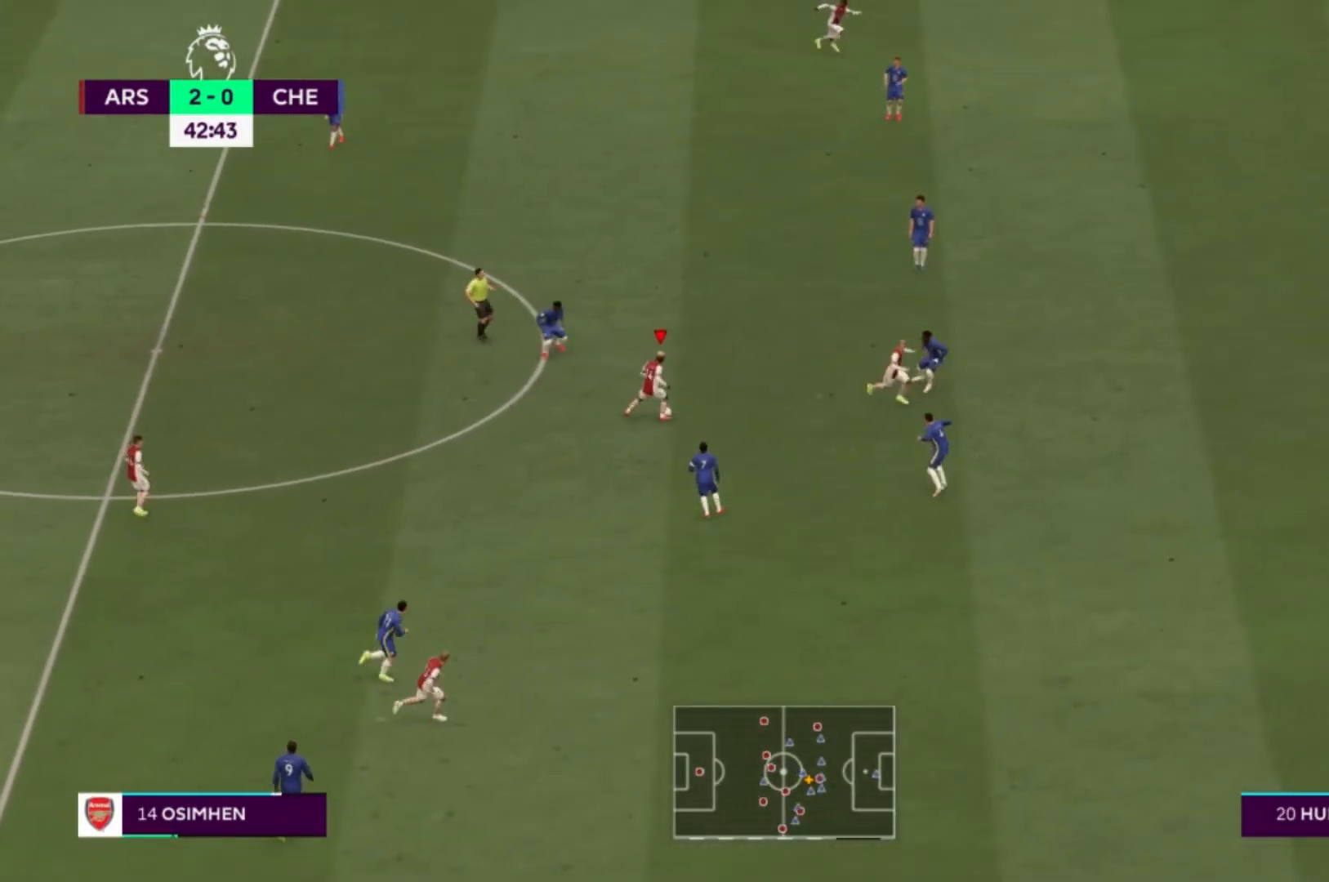
{"buttons": [], "left_stick": "right", "right_stick": "center", "events": []}
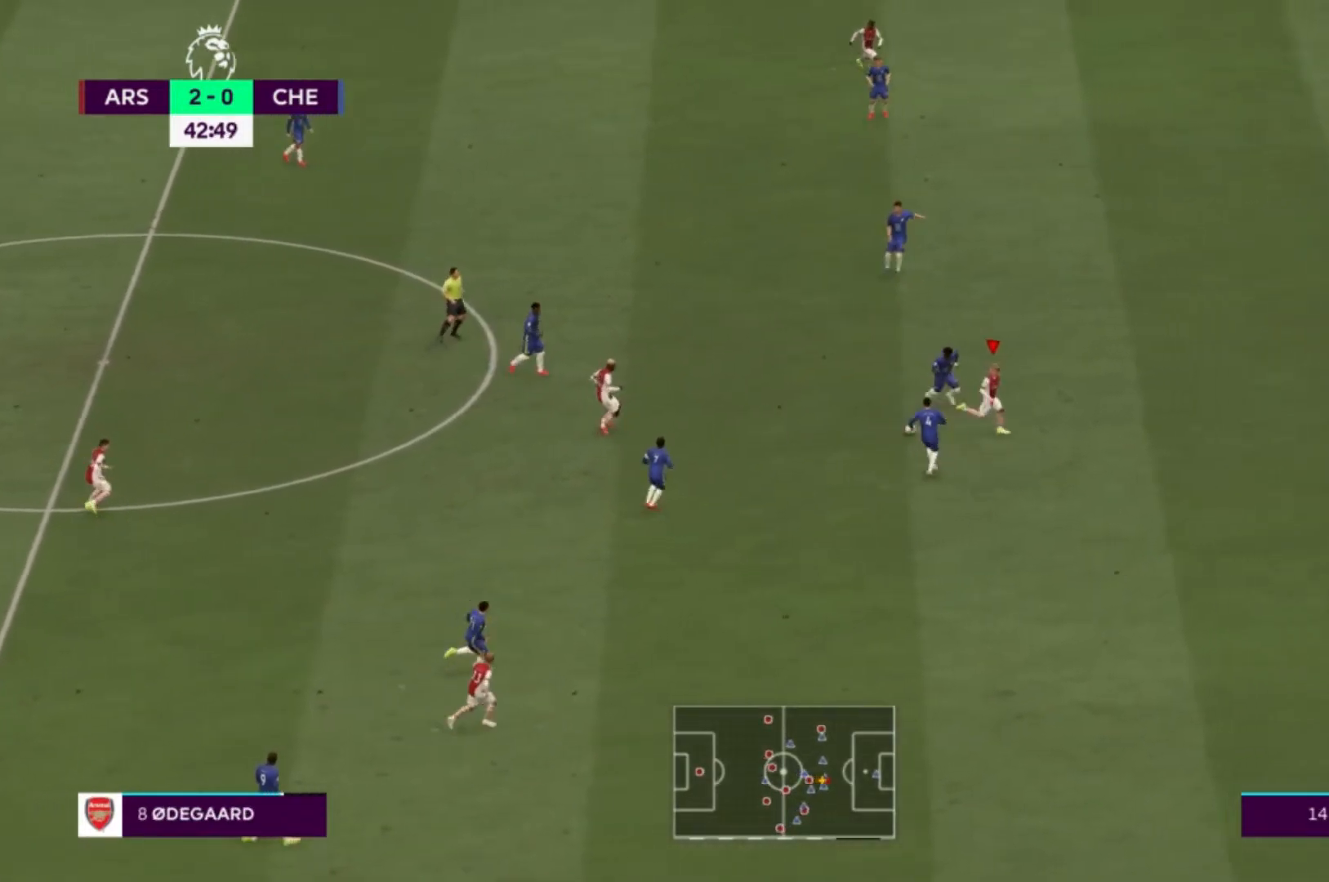
{"buttons": ["R1"], "left_stick": "right", "right_stick": "center", "events": [[200, "R1", "down"]]}
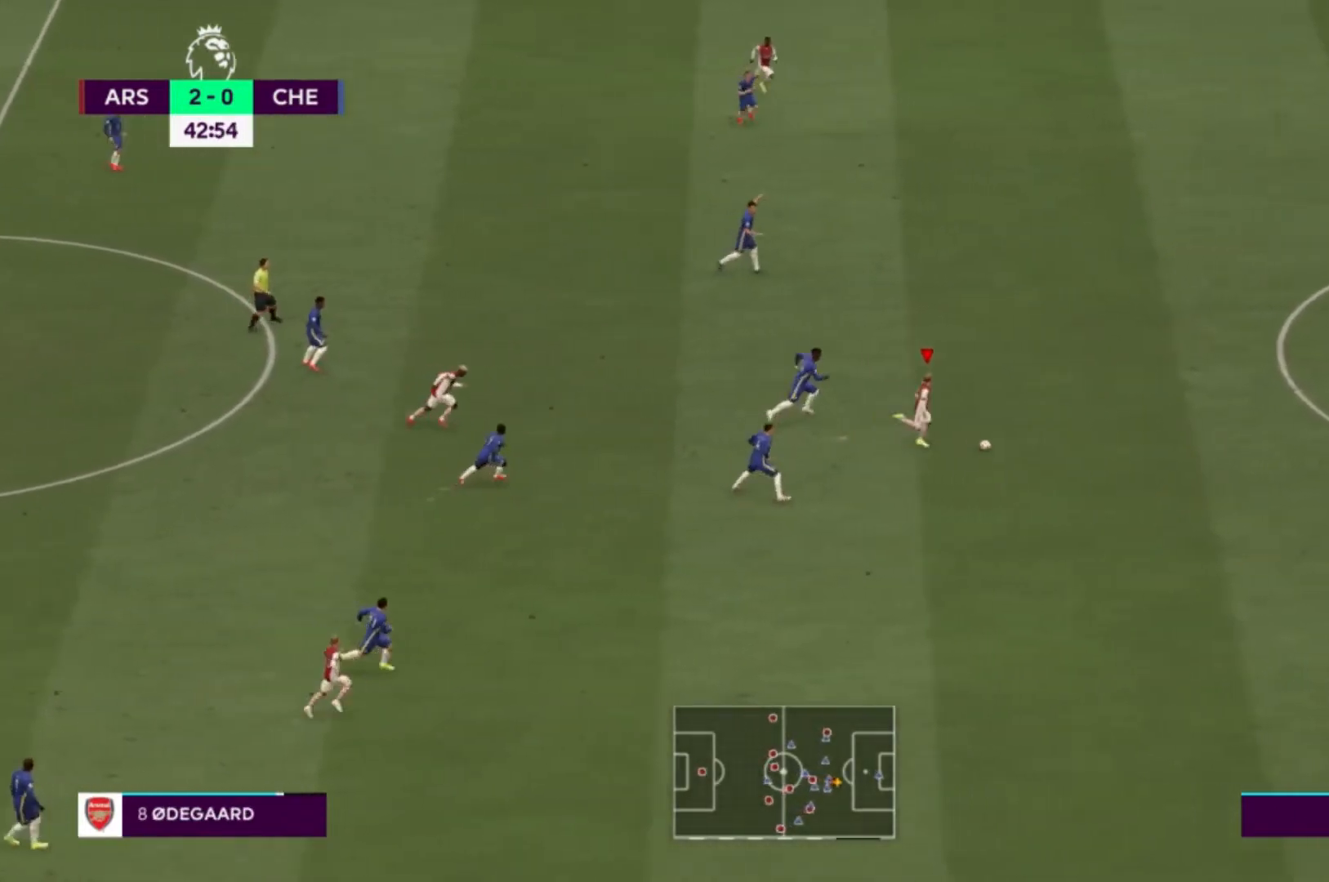
{"buttons": ["R1"], "left_stick": "right", "right_stick": "center", "events": []}
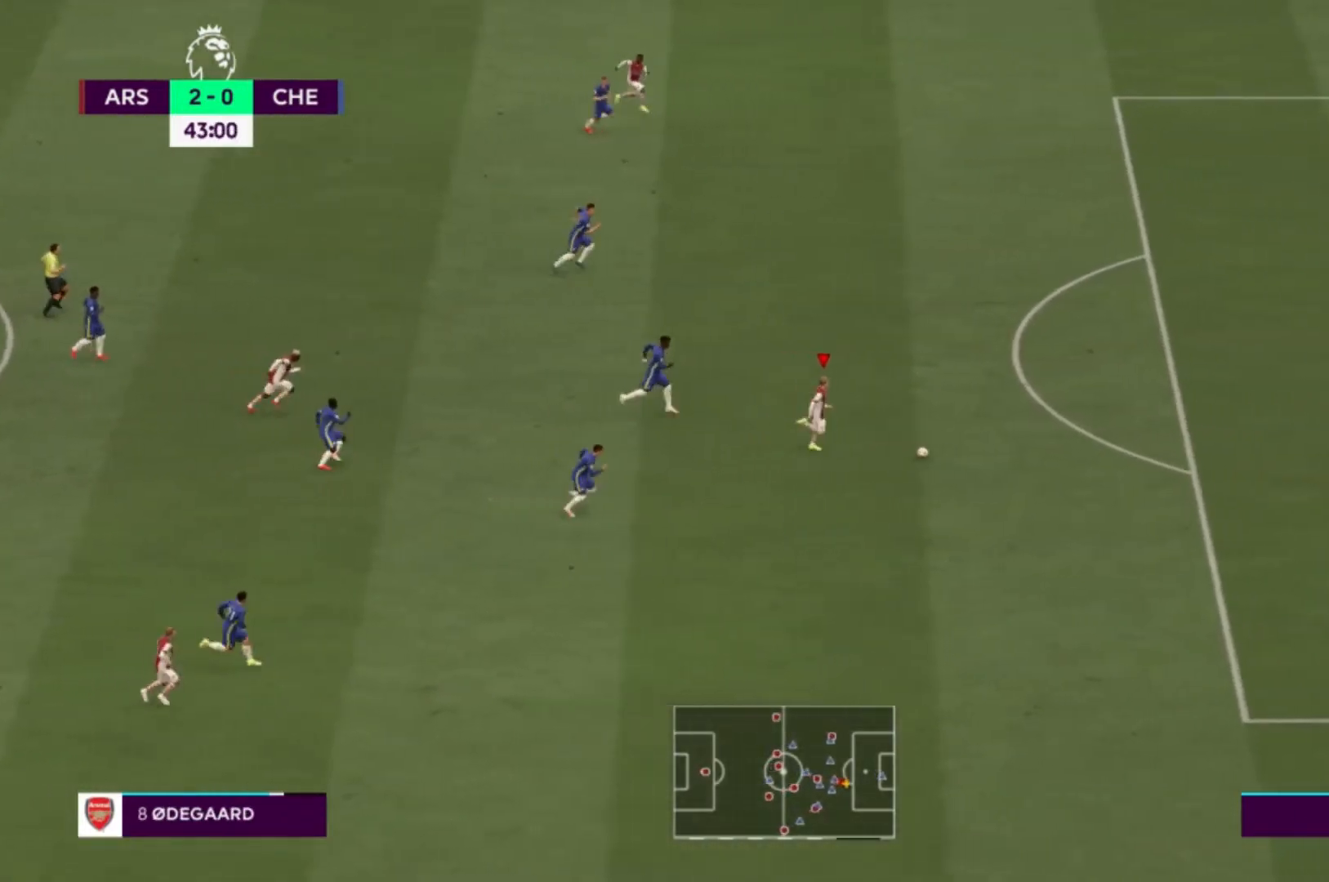
{"buttons": ["R1", "R2"], "left_stick": "right", "right_stick": "center", "events": [[500, "R2", "down"]]}
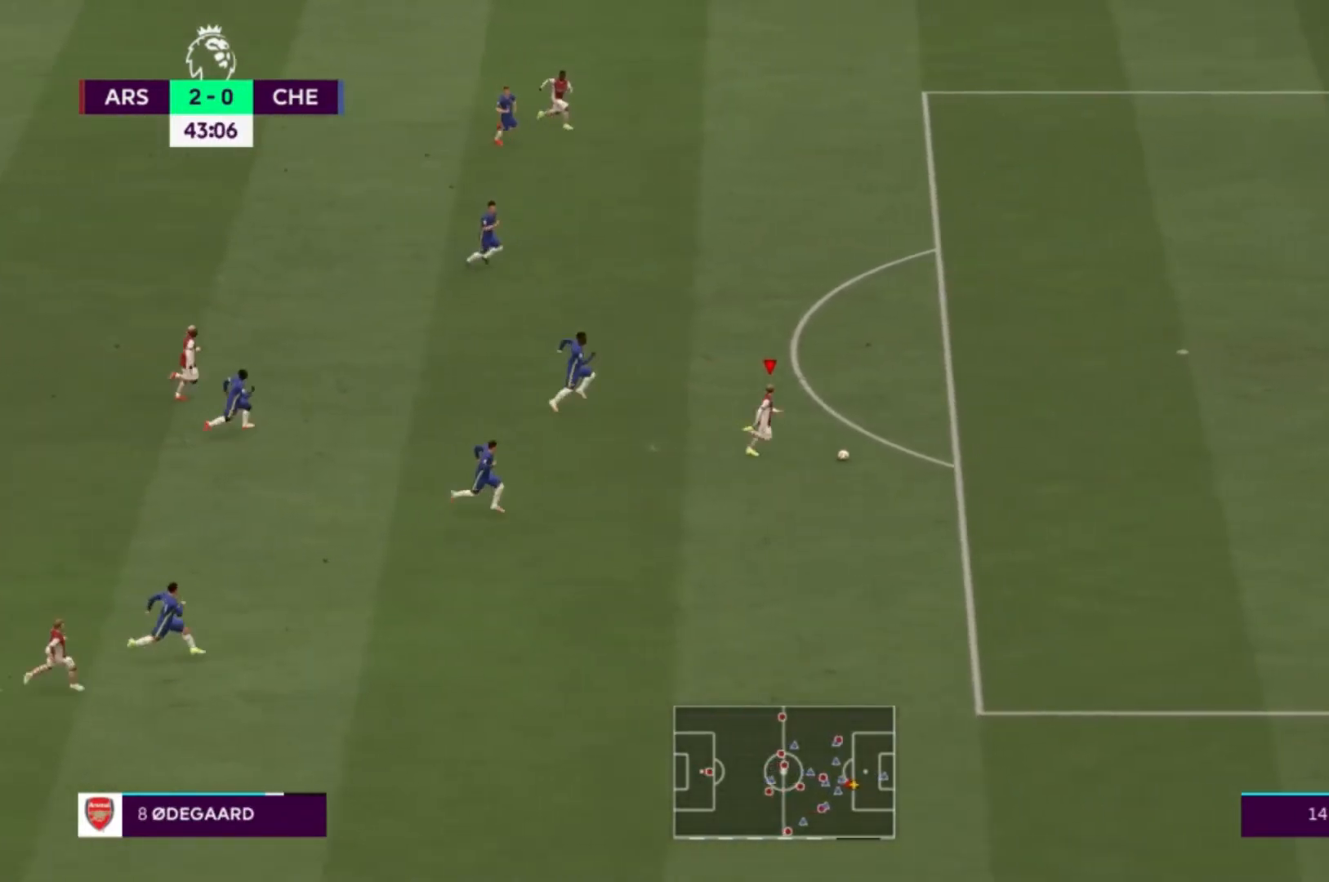
{"buttons": ["R1"], "left_stick": "right", "right_stick": "center", "events": [[267, "R2", "up"]]}
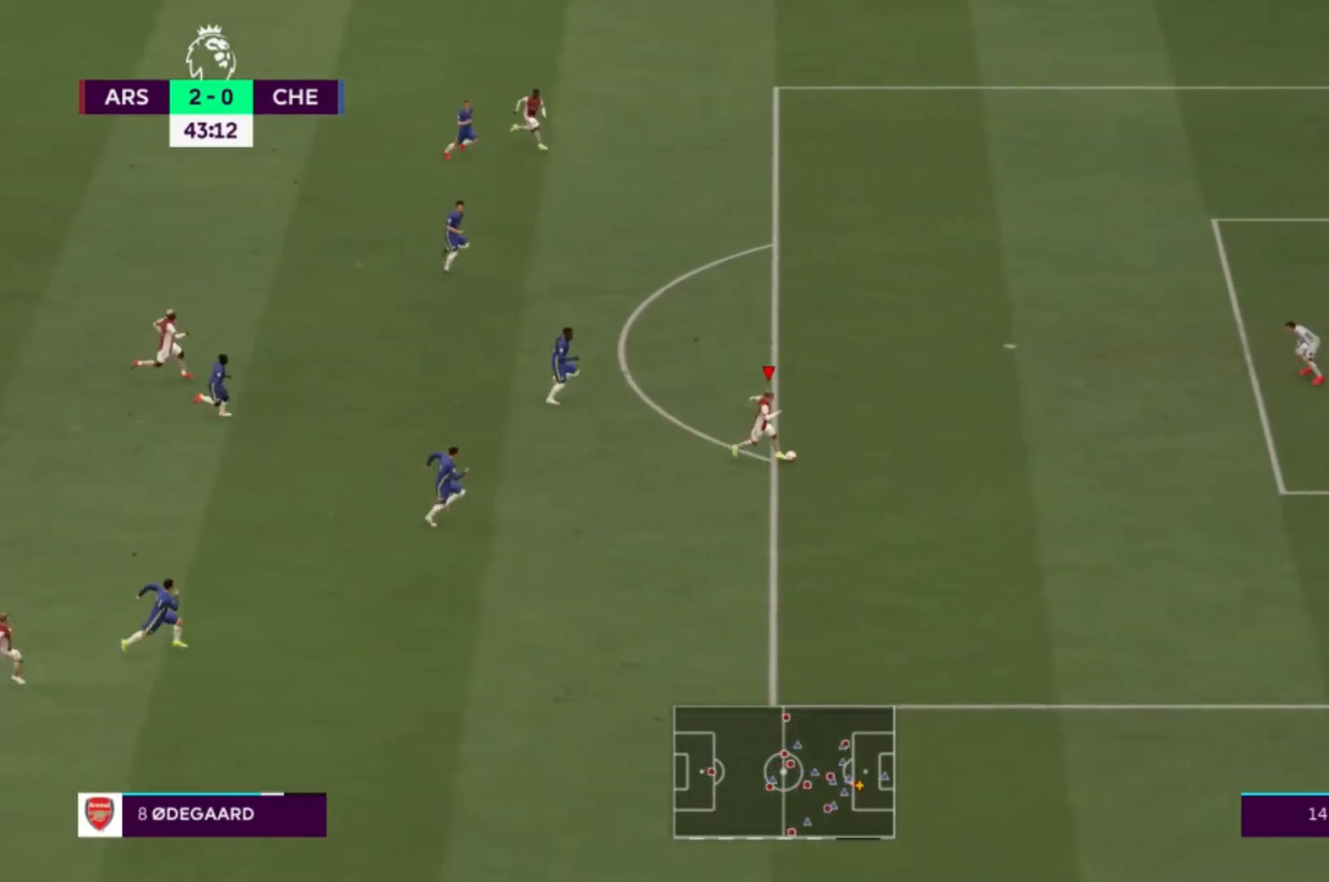
{"buttons": [], "left_stick": "up", "right_stick": "center"}
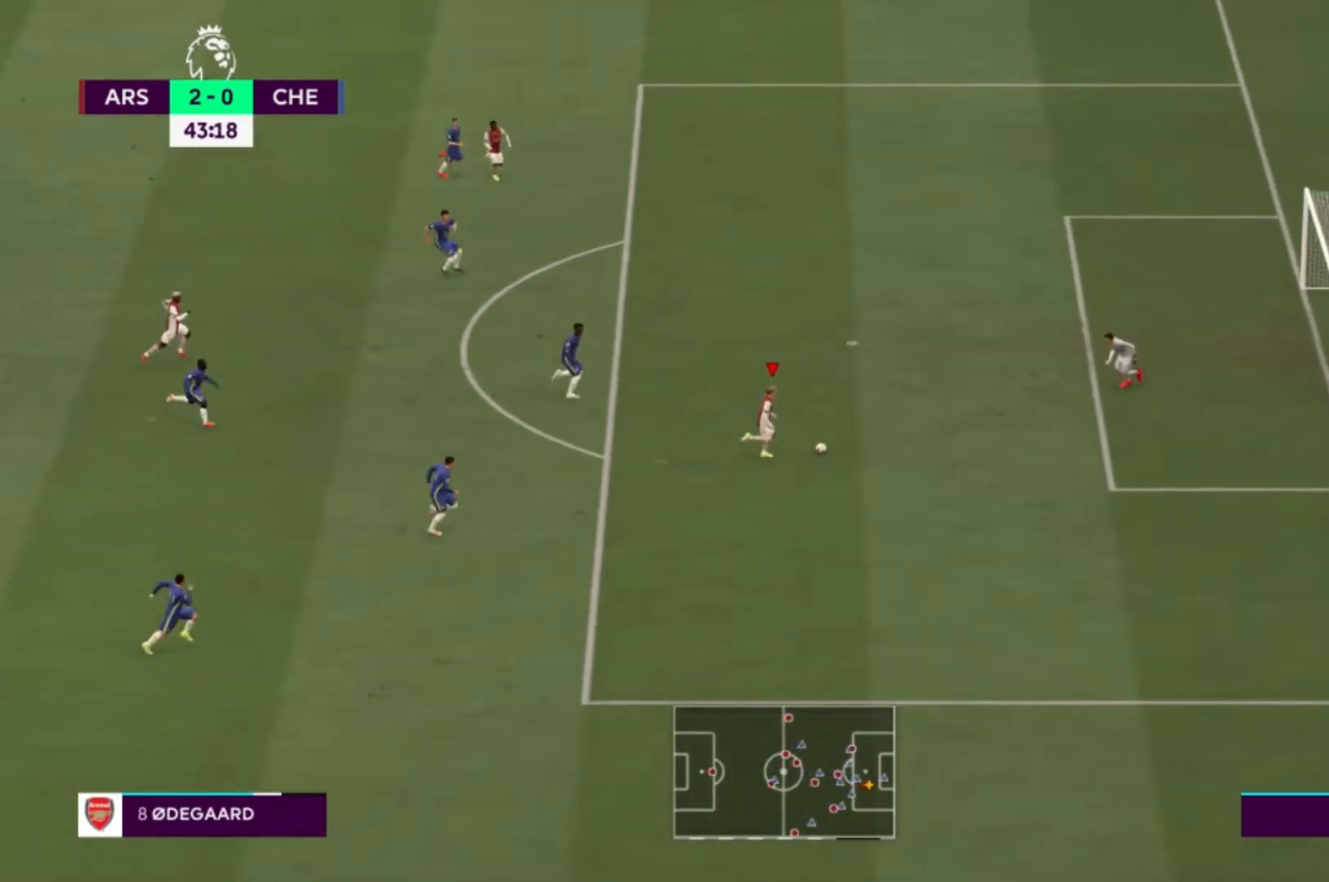
{"buttons": [], "left_stick": "up", "right_stick": "center", "events": [[100, "Y", "down"], [267, "Y", "up"]]}
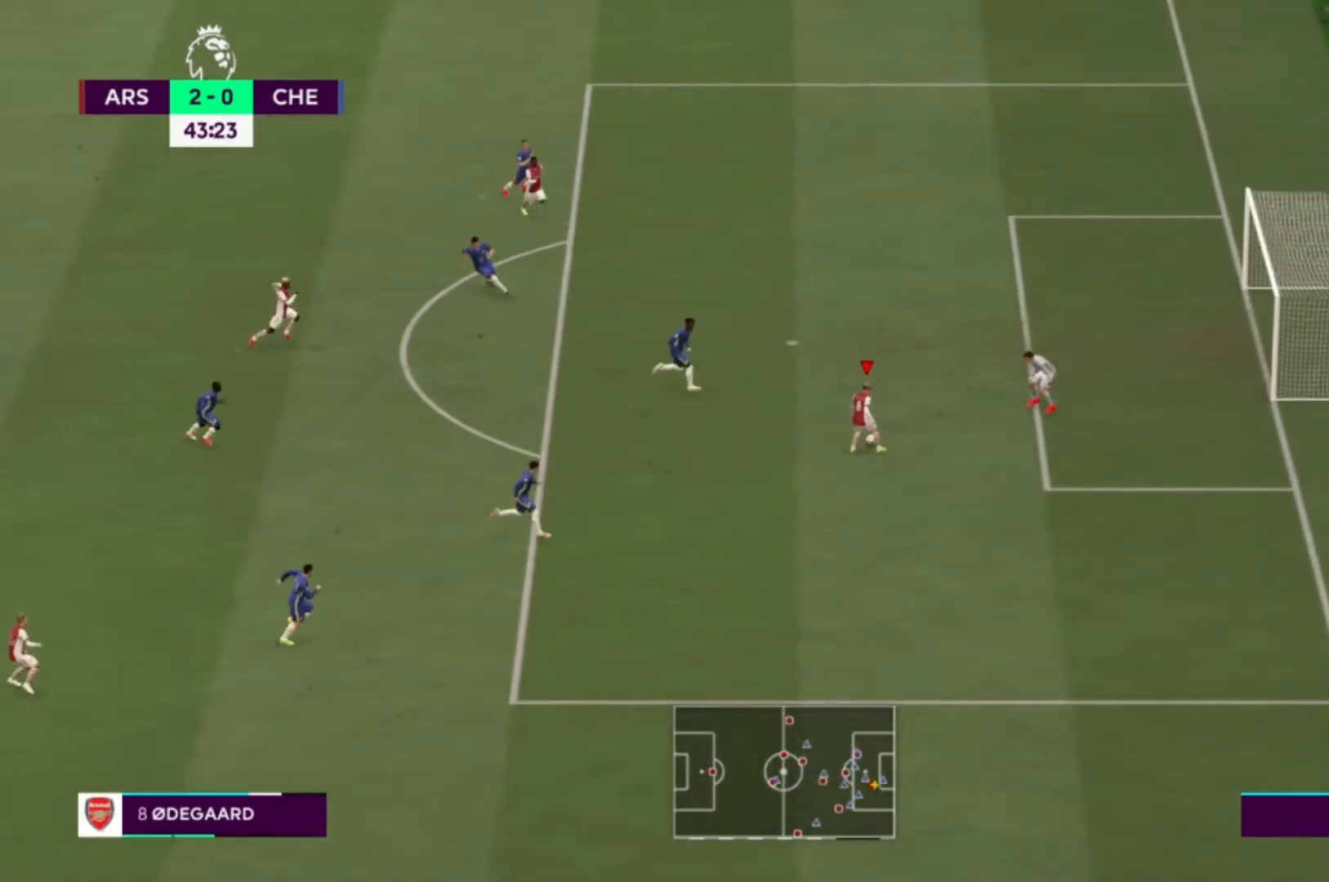
{"buttons": [], "left_stick": "right", "right_stick": "center", "events": [[167, "left_stick", "up-right"], [300, "left_stick", "right"]]}
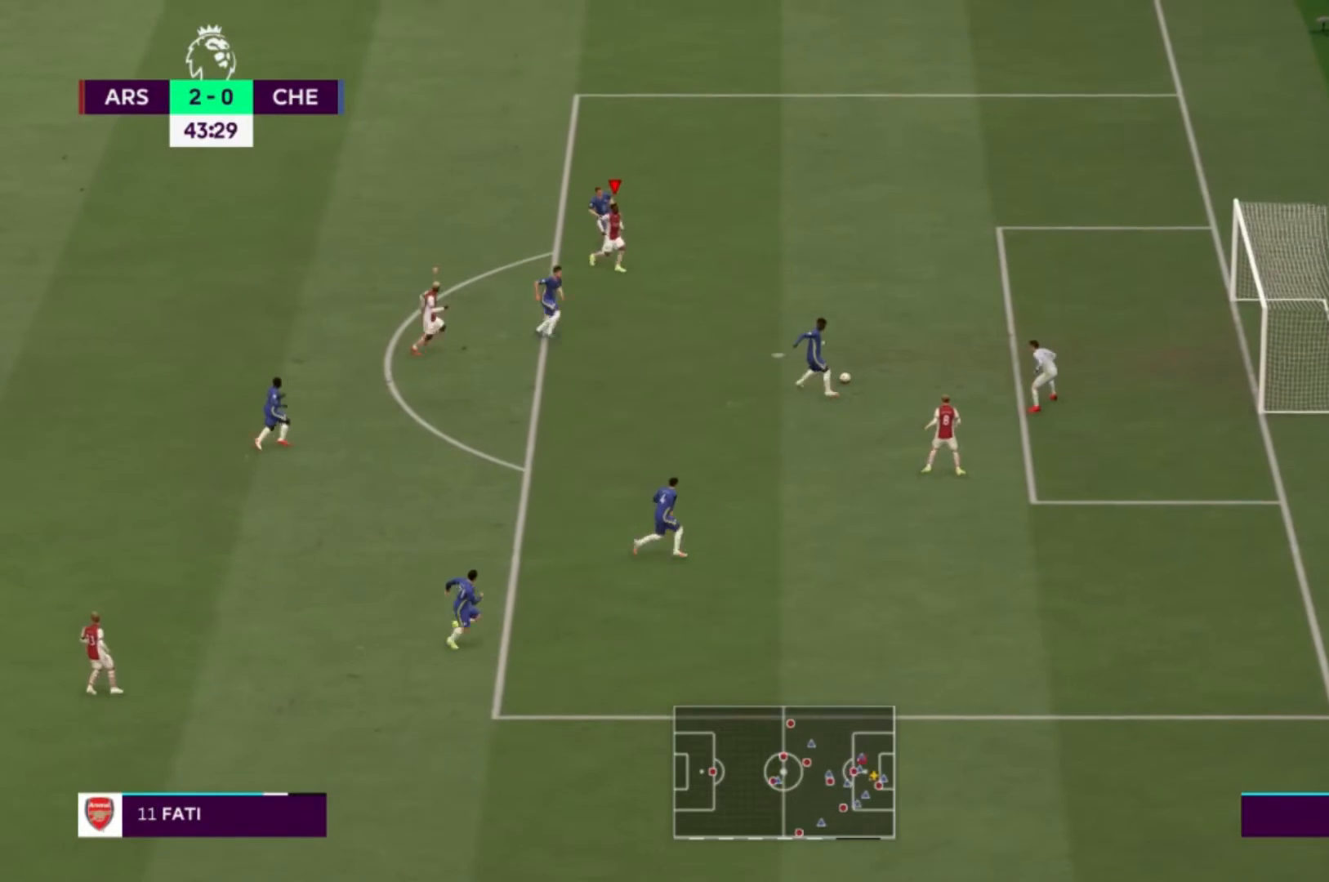
{"buttons": [], "left_stick": "center", "right_stick": "center", "events": [[234, "left_stick", "up-right"], [334, "R1", "down"], [434, "R1", "up"], [468, "left_stick", "center"]]}
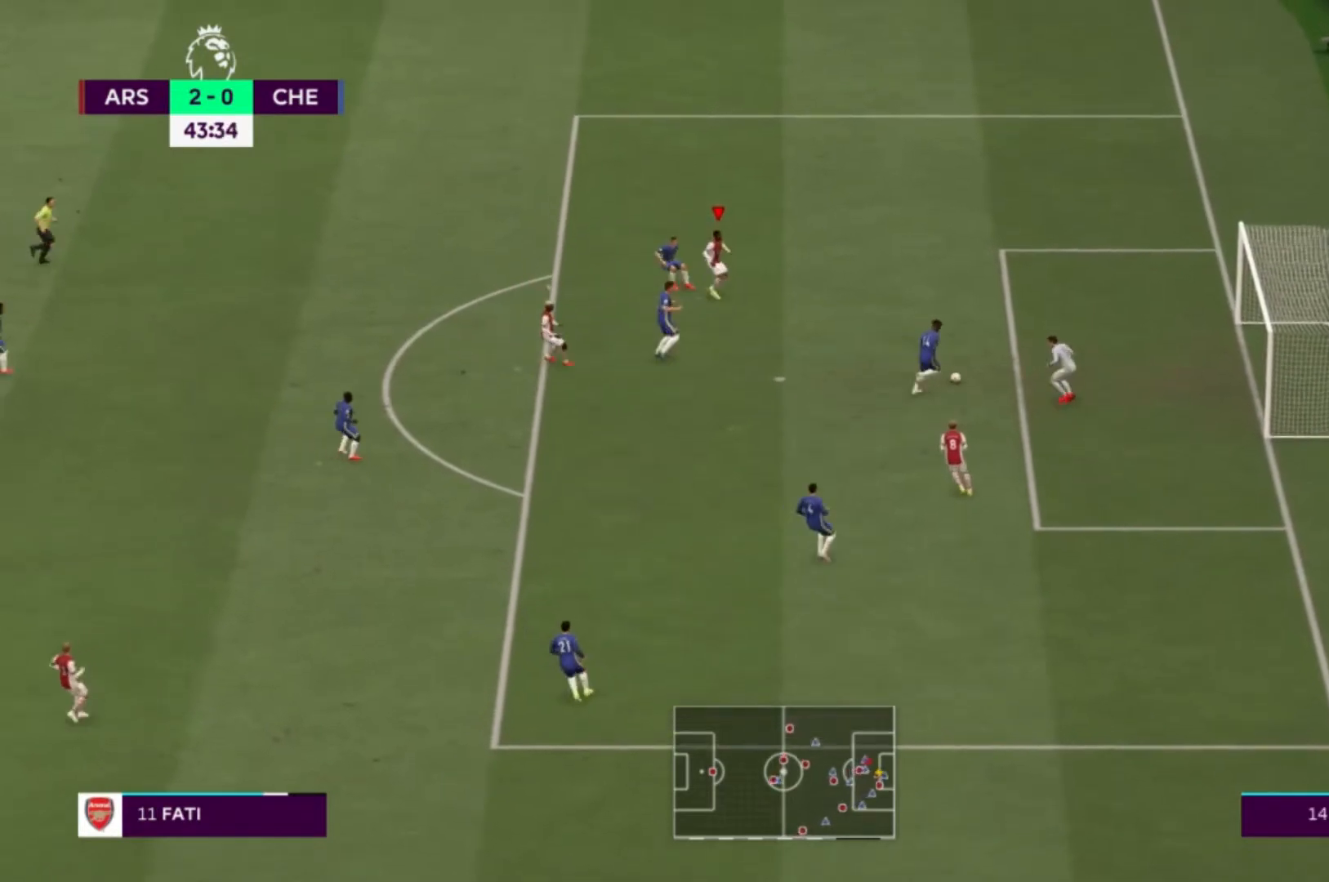
{"buttons": ["R1", "R2"], "left_stick": "down-right", "right_stick": "center", "events": [[33, "R1", "down"], [133, "R2", "down"], [200, "left_stick", "right"], [434, "left_stick", "down-right"]]}
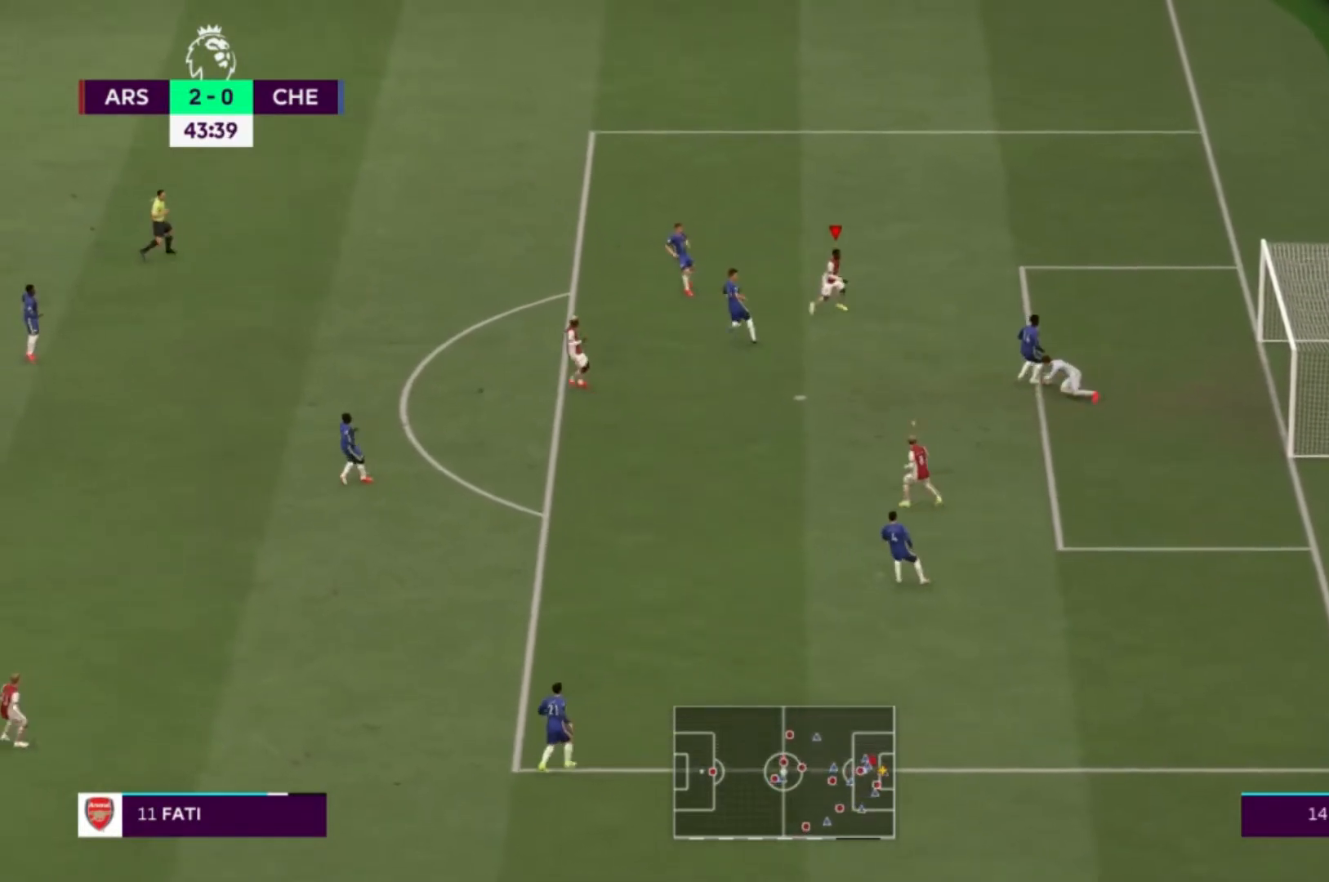
{"buttons": [], "left_stick": "right", "right_stick": "center", "events": [[100, "R2", "up"], [167, "left_stick", "right"], [201, "R1", "up"]]}
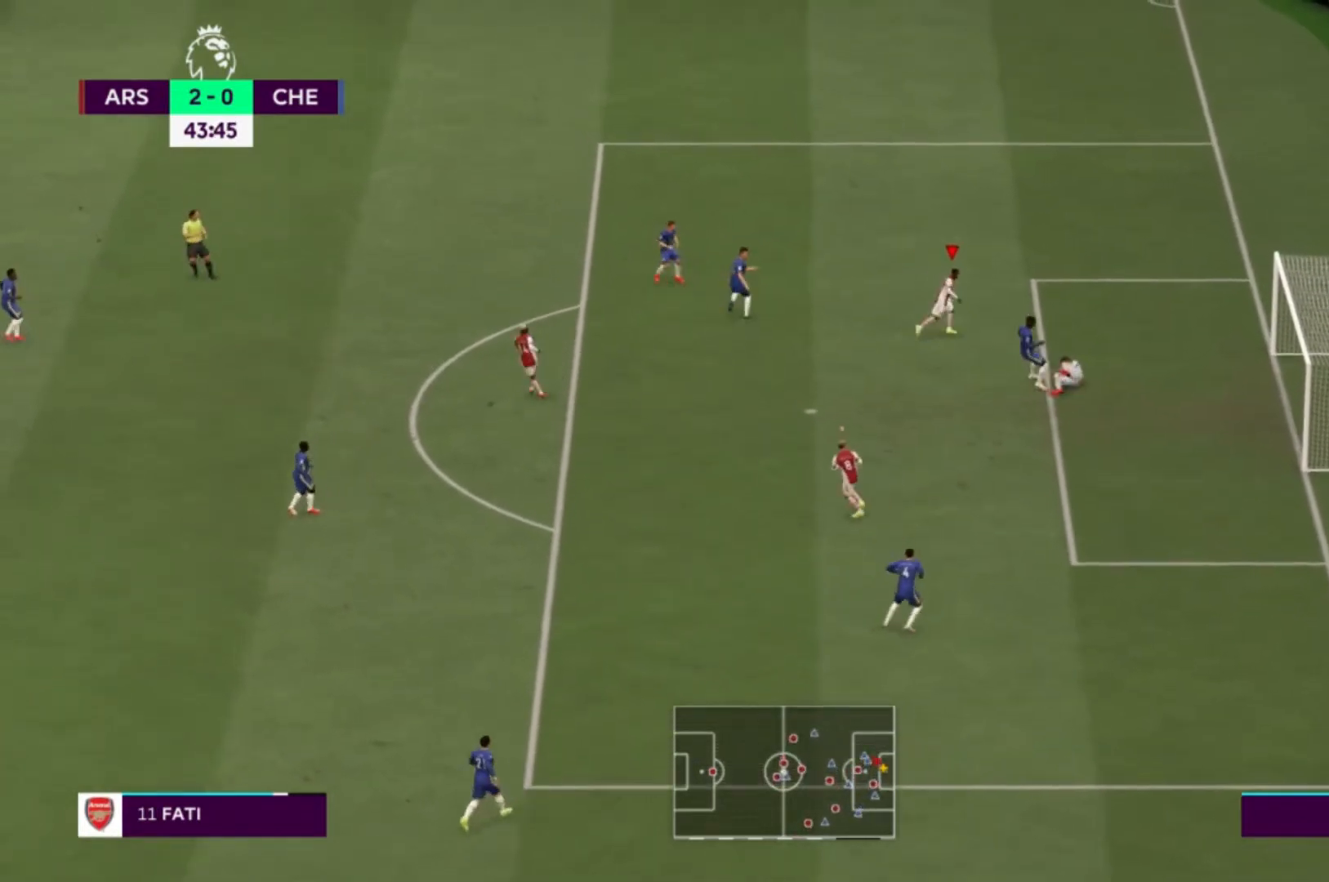
{"buttons": [], "left_stick": "up-left", "right_stick": "center", "events": [[367, "left_stick", "center"], [500, "left_stick", "up-left"]]}
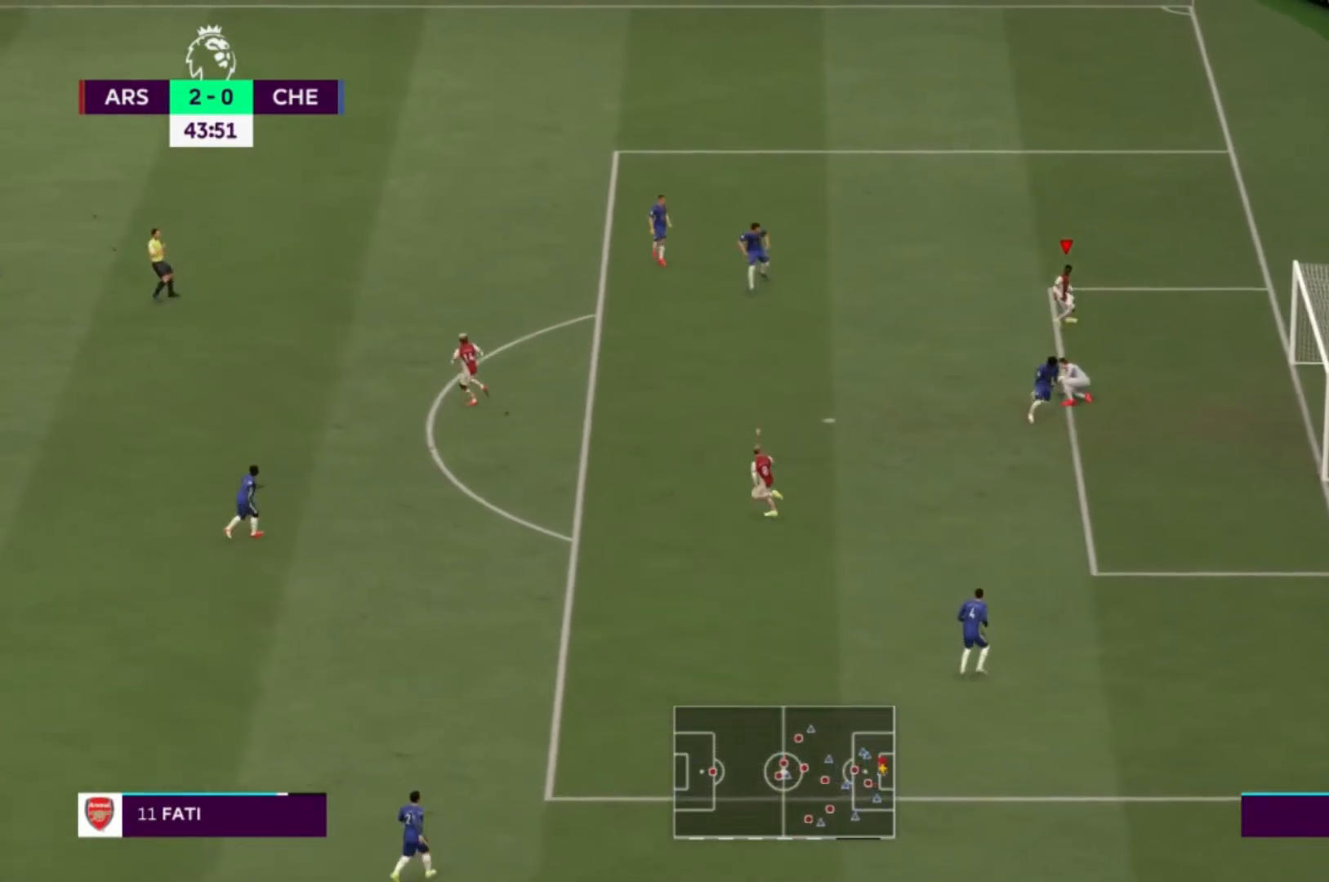
{"buttons": [], "left_stick": "up-left", "right_stick": "center", "events": []}
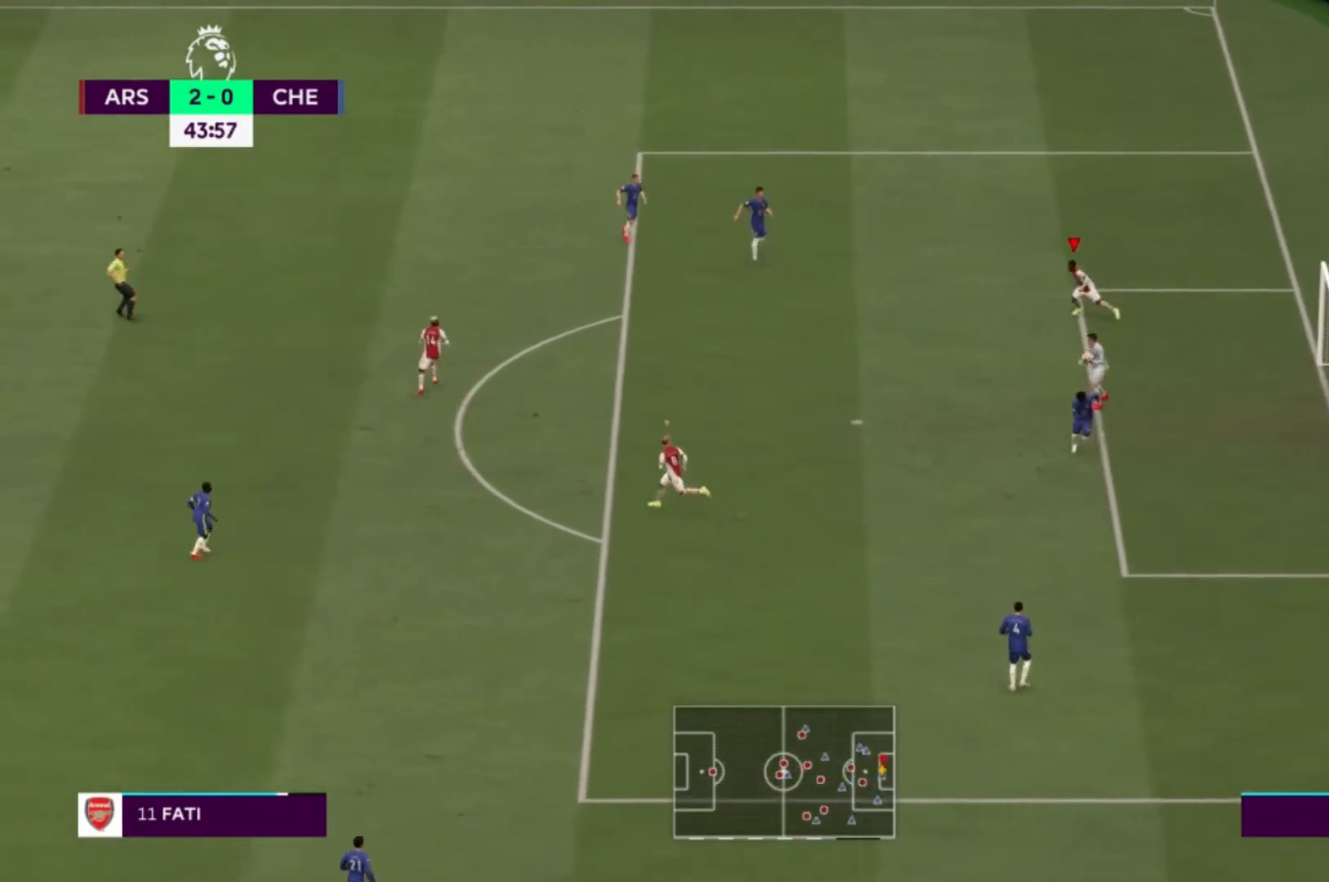
{"buttons": [], "left_stick": "up-left", "right_stick": "center", "events": []}
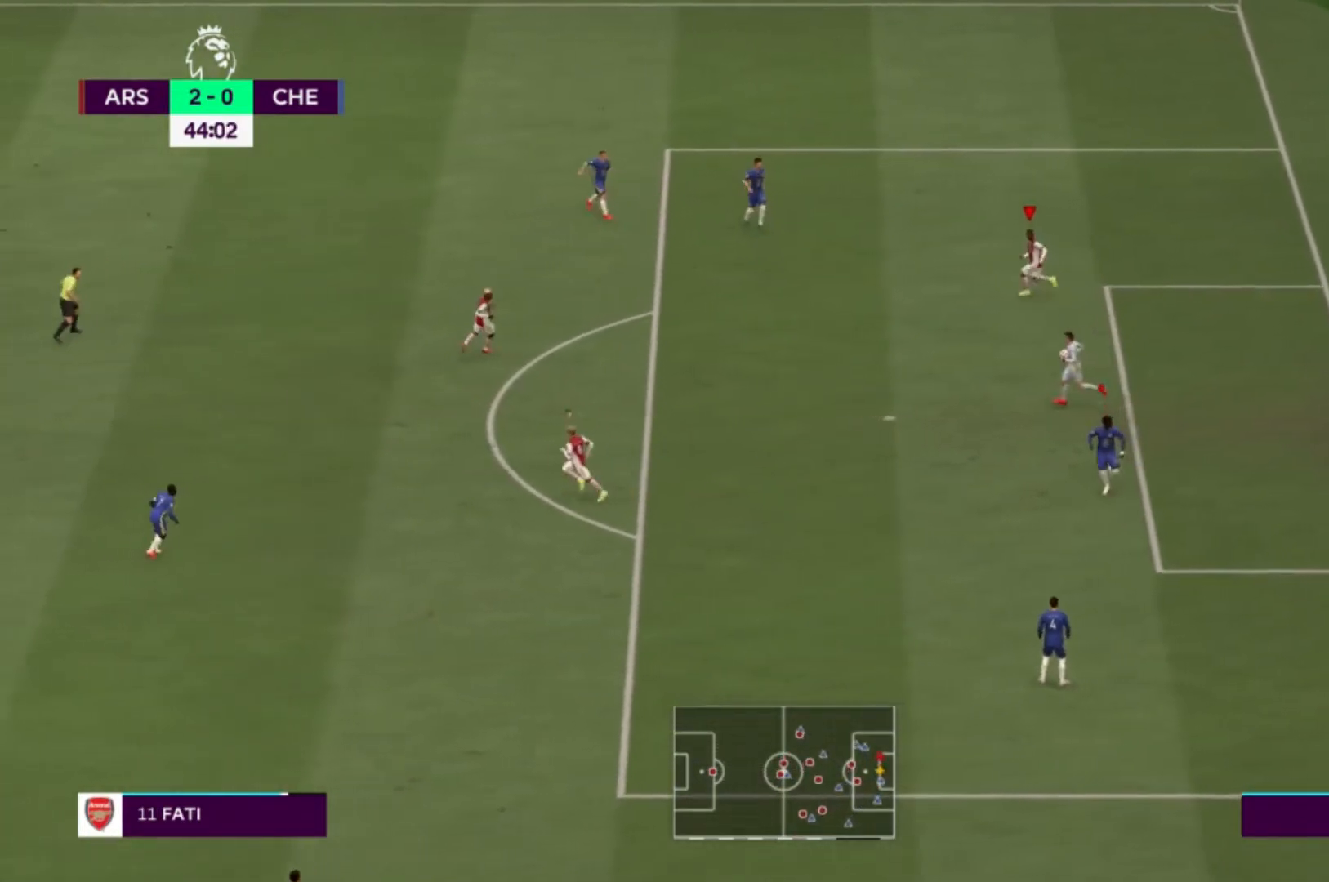
{"buttons": [], "left_stick": "left", "right_stick": "center", "events": [[234, "left_stick", "left"]]}
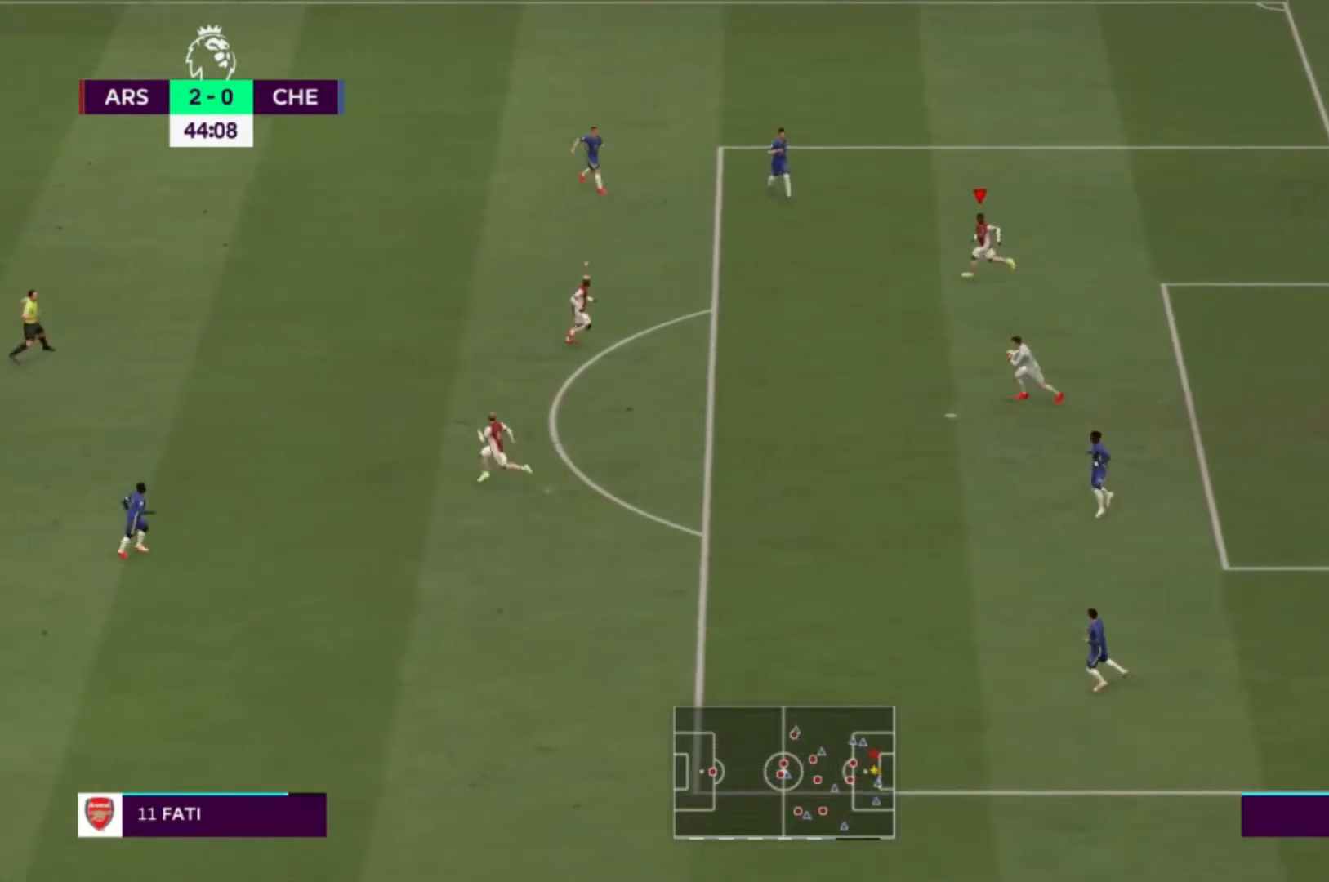
{"buttons": [], "left_stick": "down-left", "right_stick": "center", "events": [[300, "left_stick", "down-left"]]}
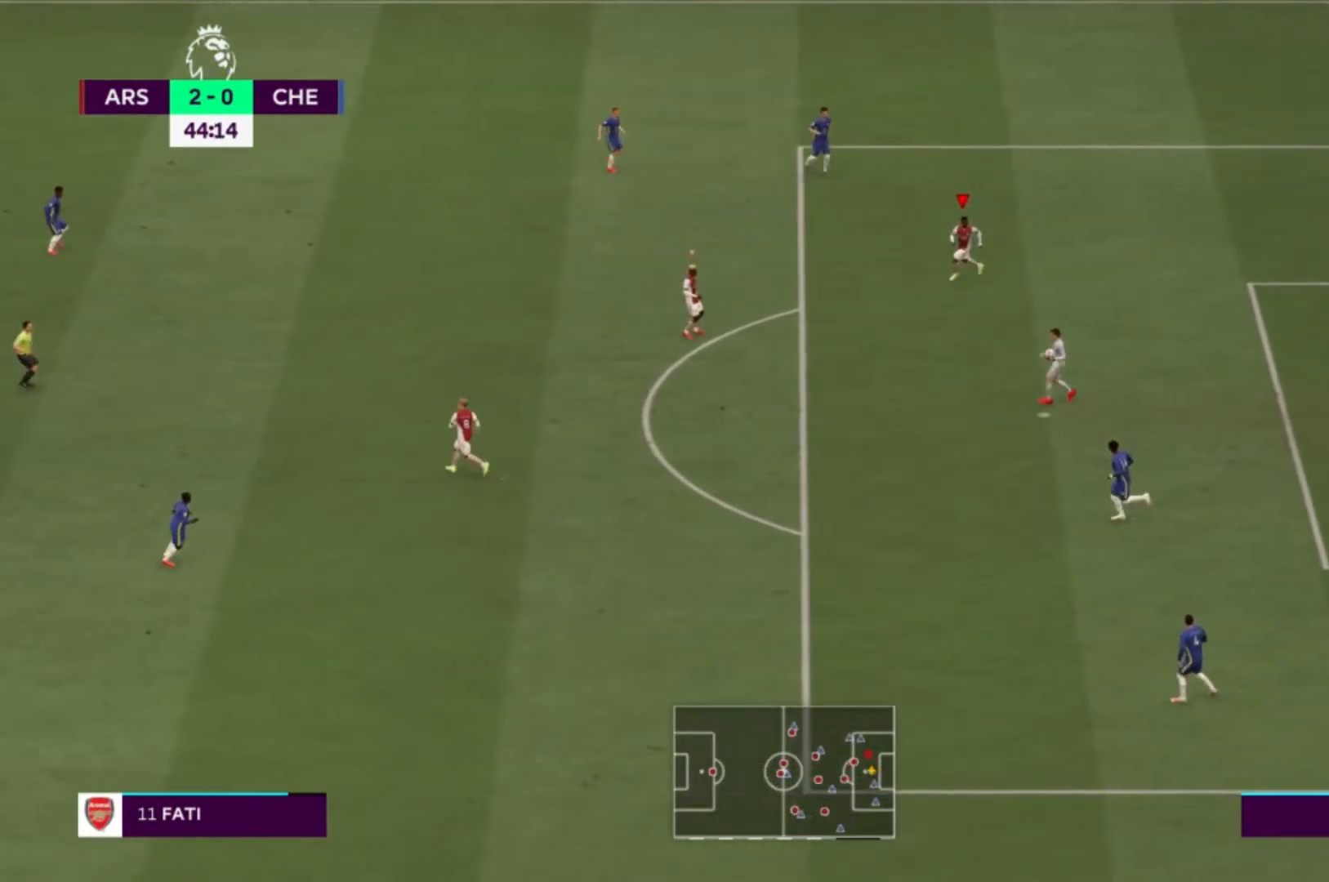
{"buttons": [], "left_stick": "down", "right_stick": "center", "events": [[100, "left_stick", "down"], [301, "L1", "down"], [434, "L1", "up"]]}